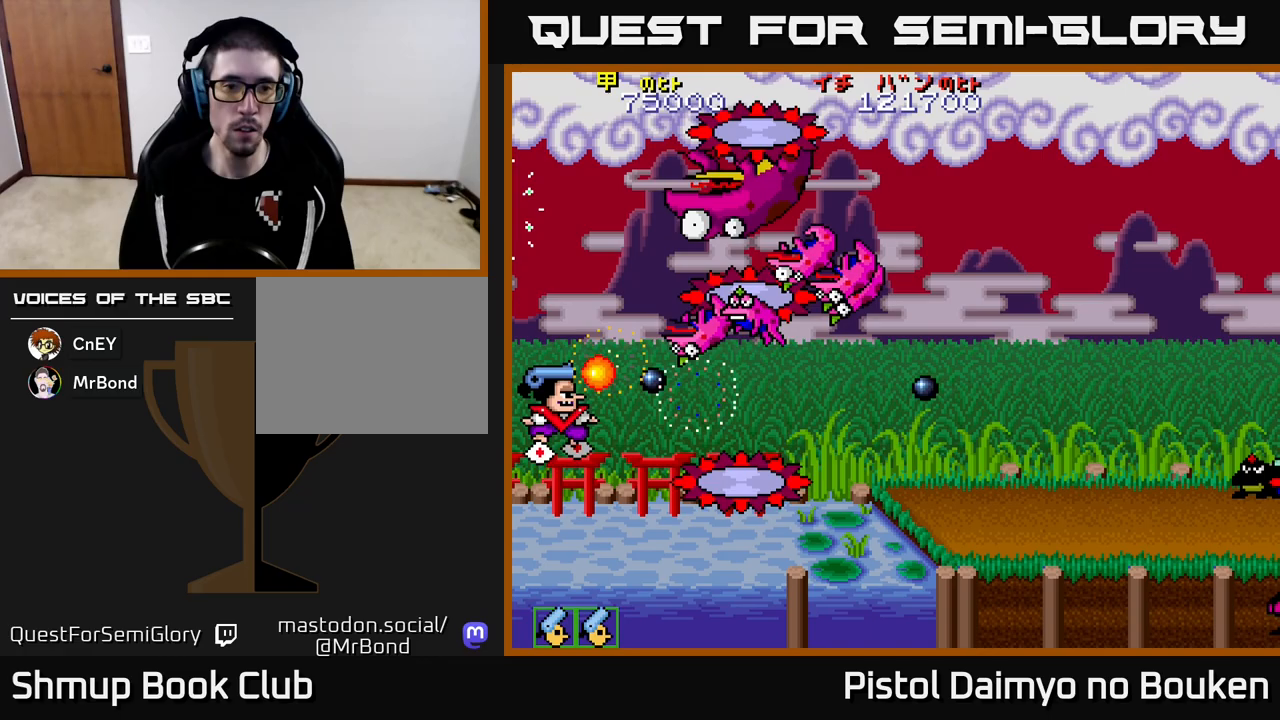
Gameplay with a controller (Xbox layout); each line is a JSON object with the inputs held at the frame after it. "events" lists button and stick changes between this image and that frame as [ms after this image, input, new state], when the widget could be followed in between. Not read: right_stick.
{"buttons": ["DPAD_UP", "DPAD_LEFT"], "left_stick": "center", "events": [[50, "DPAD_UP", "up"], [67, "A", "up"], [67, "DPAD_RIGHT", "down"], [167, "A", "down"], [183, "DPAD_UP", "down"], [250, "A", "up"], [250, "DPAD_UP", "up"], [333, "A", "down"], [367, "DPAD_RIGHT", "up"], [417, "DPAD_LEFT", "down"], [417, "DPAD_UP", "down"], [433, "A", "up"]]}
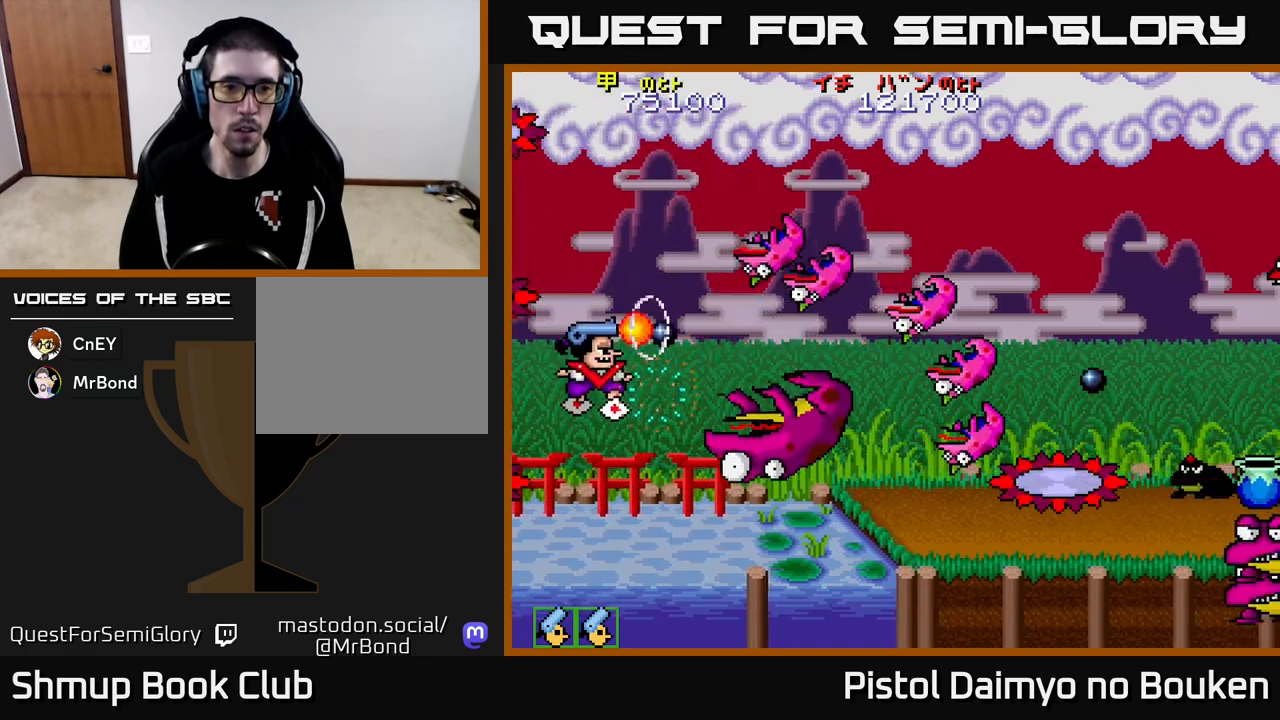
{"buttons": ["A", "DPAD_RIGHT"], "left_stick": "center"}
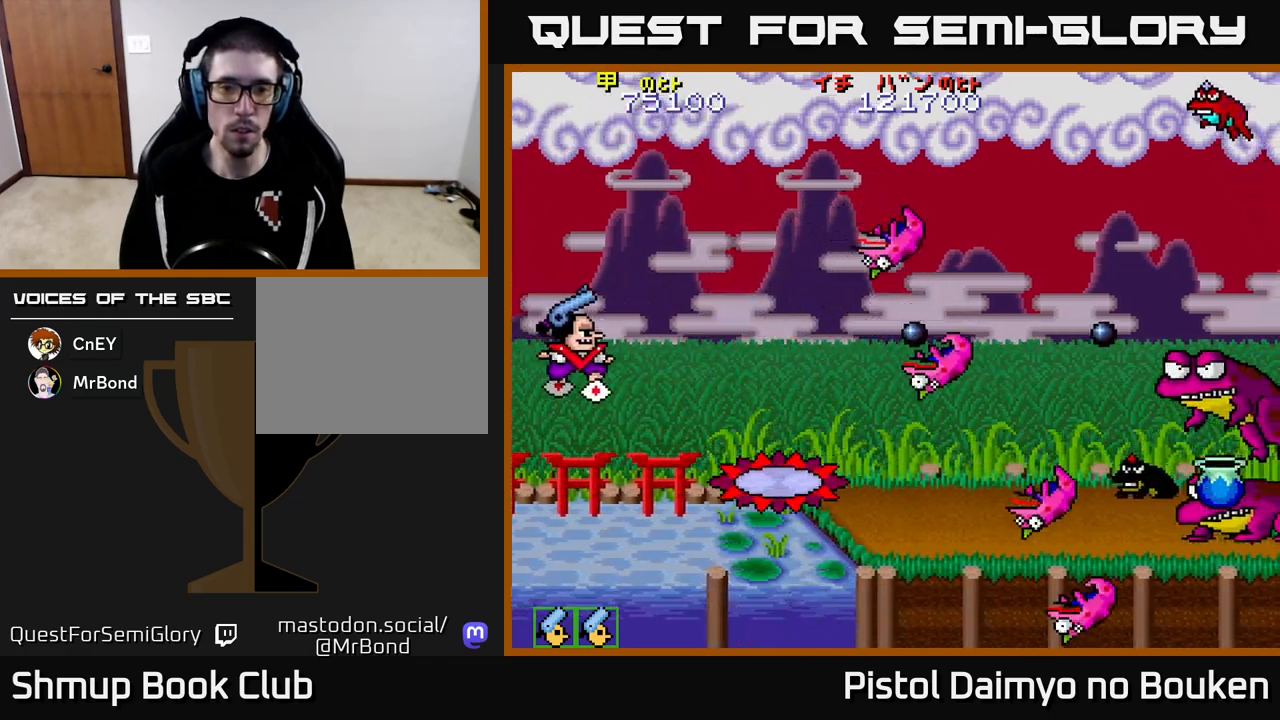
{"buttons": ["A", "DPAD_DOWN"], "left_stick": "center", "events": [[200, "A", "up"], [200, "DPAD_DOWN", "down"], [300, "A", "down"], [383, "DPAD_RIGHT", "up"]]}
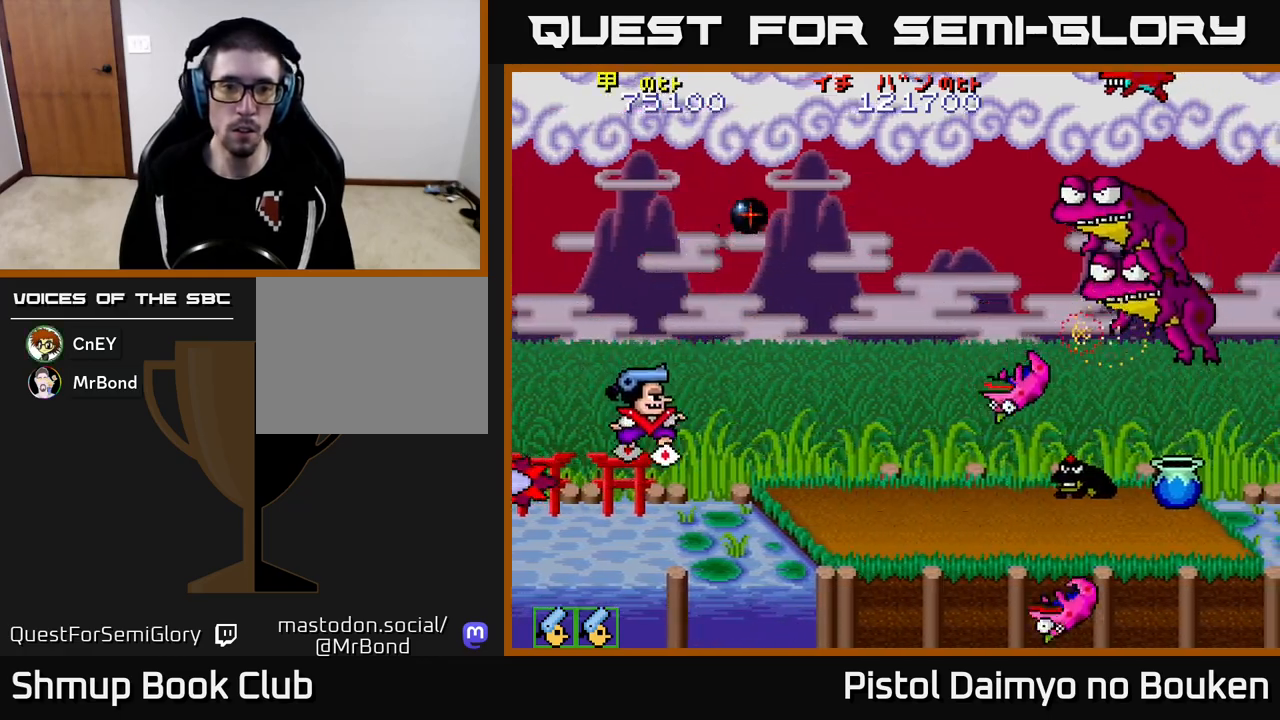
{"buttons": ["A", "DPAD_UP", "DPAD_LEFT"], "left_stick": "center", "events": [[133, "DPAD_DOWN", "up"], [183, "DPAD_LEFT", "down"], [450, "DPAD_UP", "down"]]}
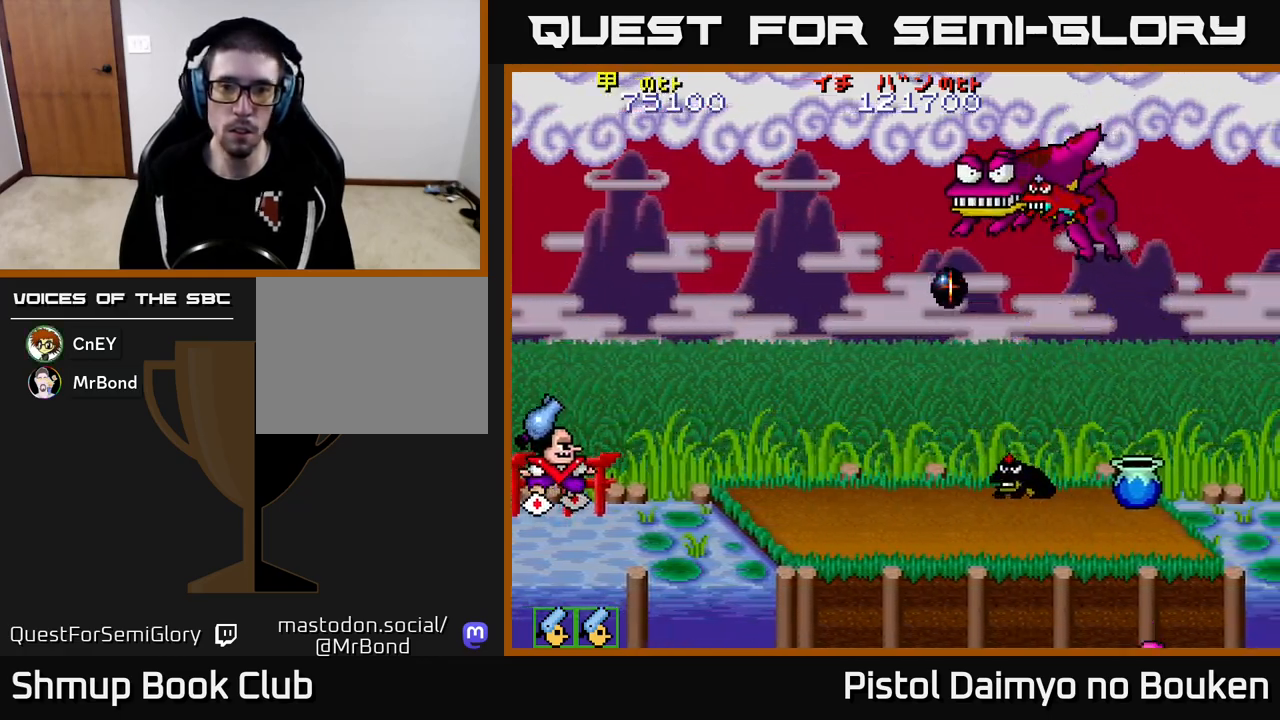
{"buttons": ["DPAD_DOWN"], "left_stick": "center", "events": [[17, "DPAD_LEFT", "up"], [133, "DPAD_RIGHT", "down"], [150, "DPAD_UP", "up"], [233, "DPAD_DOWN", "down"], [450, "DPAD_RIGHT", "up"], [483, "A", "up"]]}
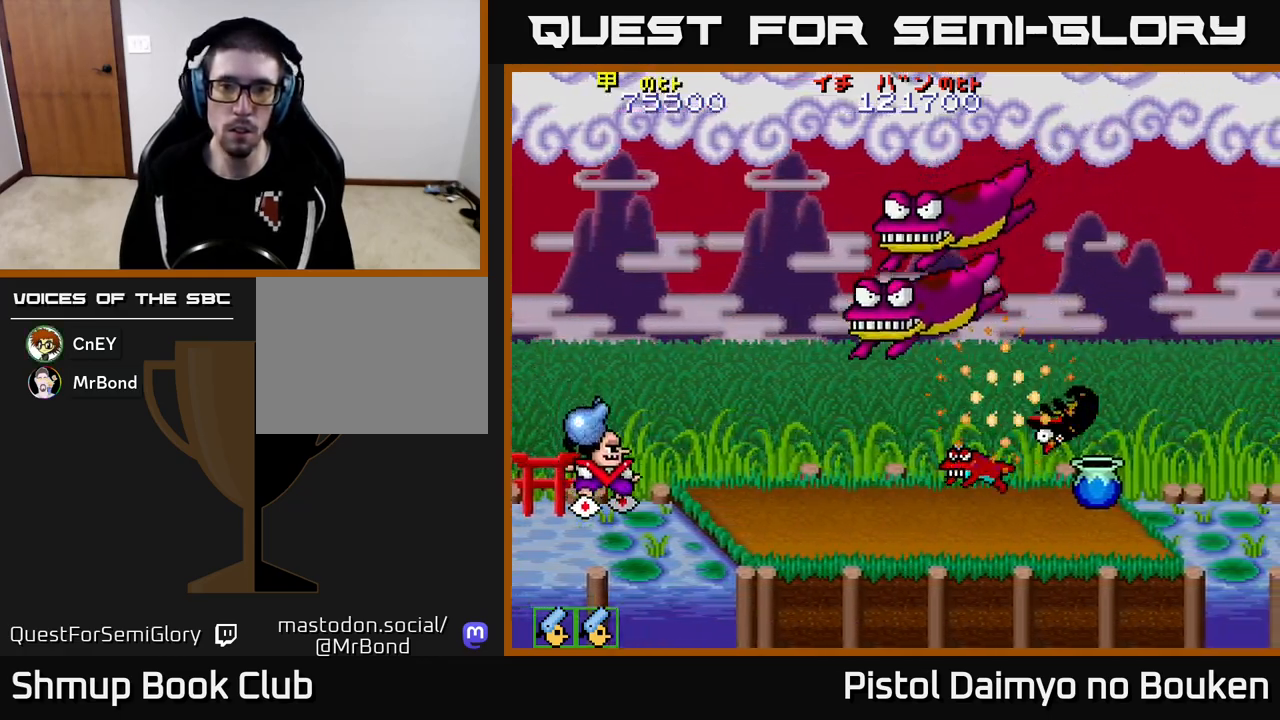
{"buttons": ["A", "DPAD_LEFT"], "left_stick": "center", "events": [[50, "DPAD_LEFT", "down"], [83, "A", "down"], [83, "DPAD_DOWN", "up"], [150, "A", "up"], [167, "DPAD_LEFT", "up"], [217, "DPAD_RIGHT", "down"], [233, "A", "down"], [350, "DPAD_RIGHT", "up"], [383, "DPAD_LEFT", "down"]]}
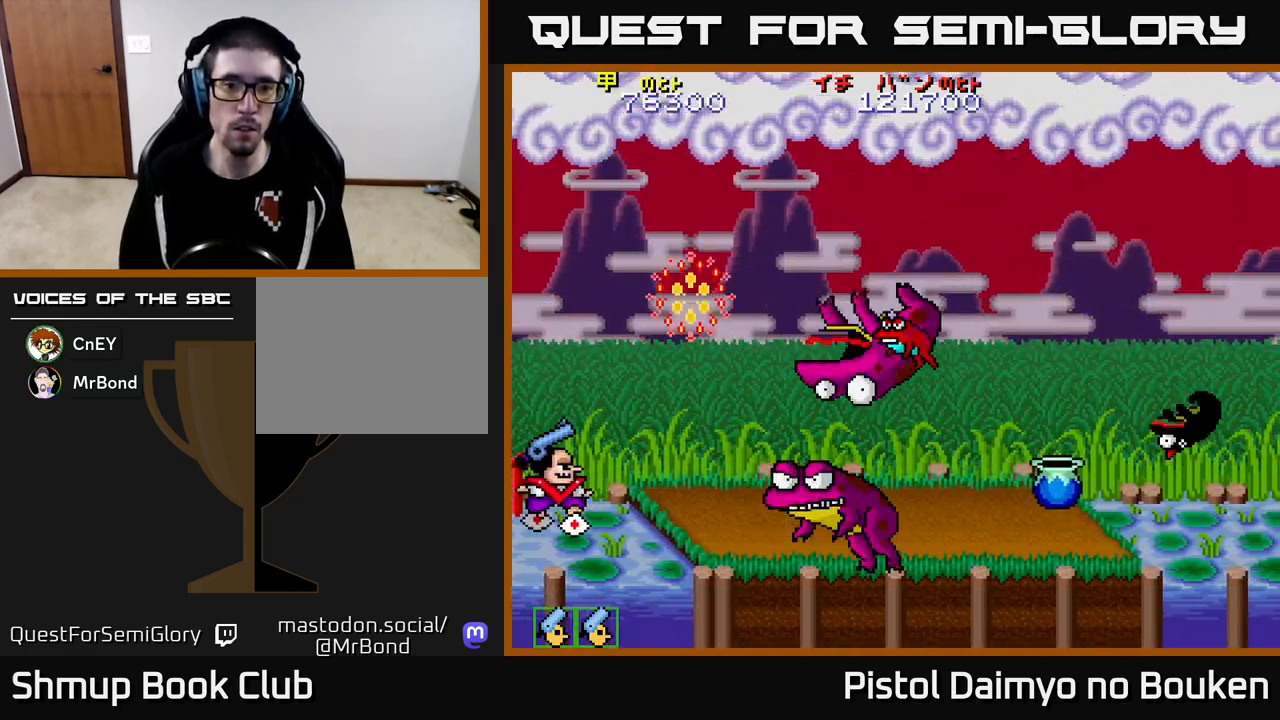
{"buttons": ["A"], "left_stick": "center", "events": [[50, "DPAD_LEFT", "up"], [117, "DPAD_UP", "down"], [450, "DPAD_UP", "up"]]}
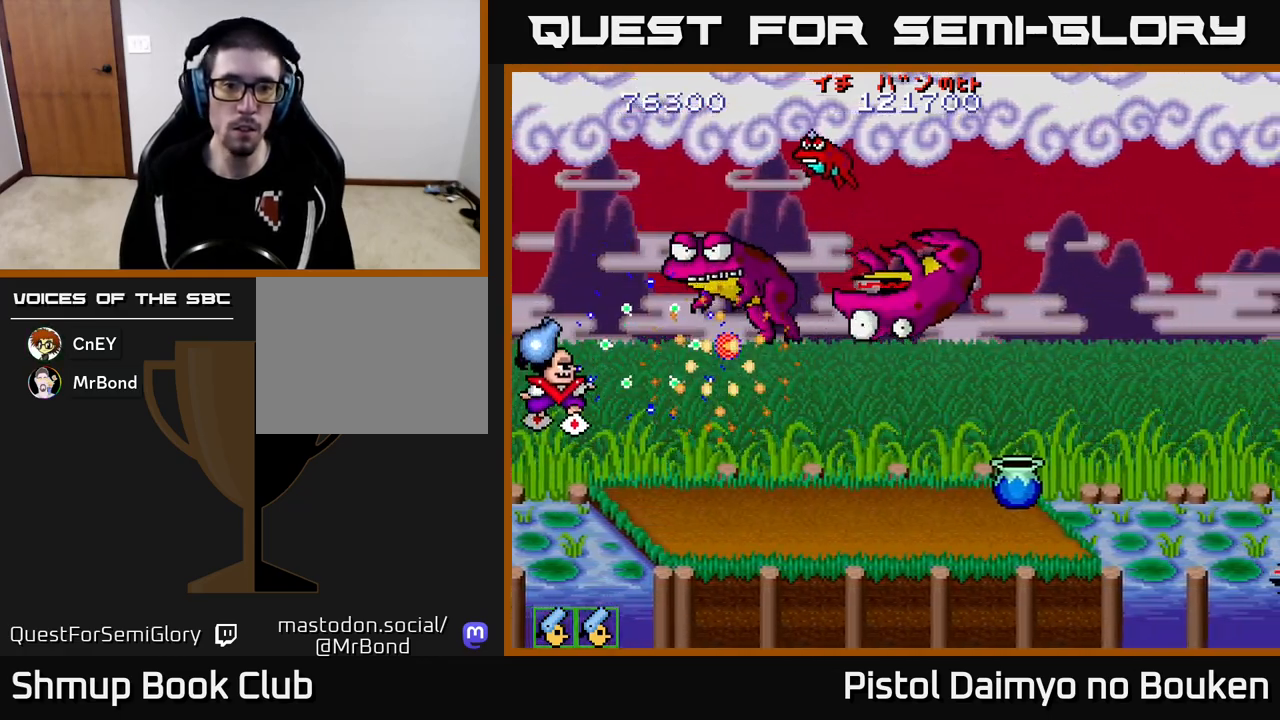
{"buttons": ["DPAD_DOWN", "DPAD_RIGHT"], "left_stick": "center", "events": [[100, "DPAD_UP", "down"], [367, "A", "up"], [383, "DPAD_UP", "up"], [433, "DPAD_RIGHT", "down"], [483, "DPAD_DOWN", "down"]]}
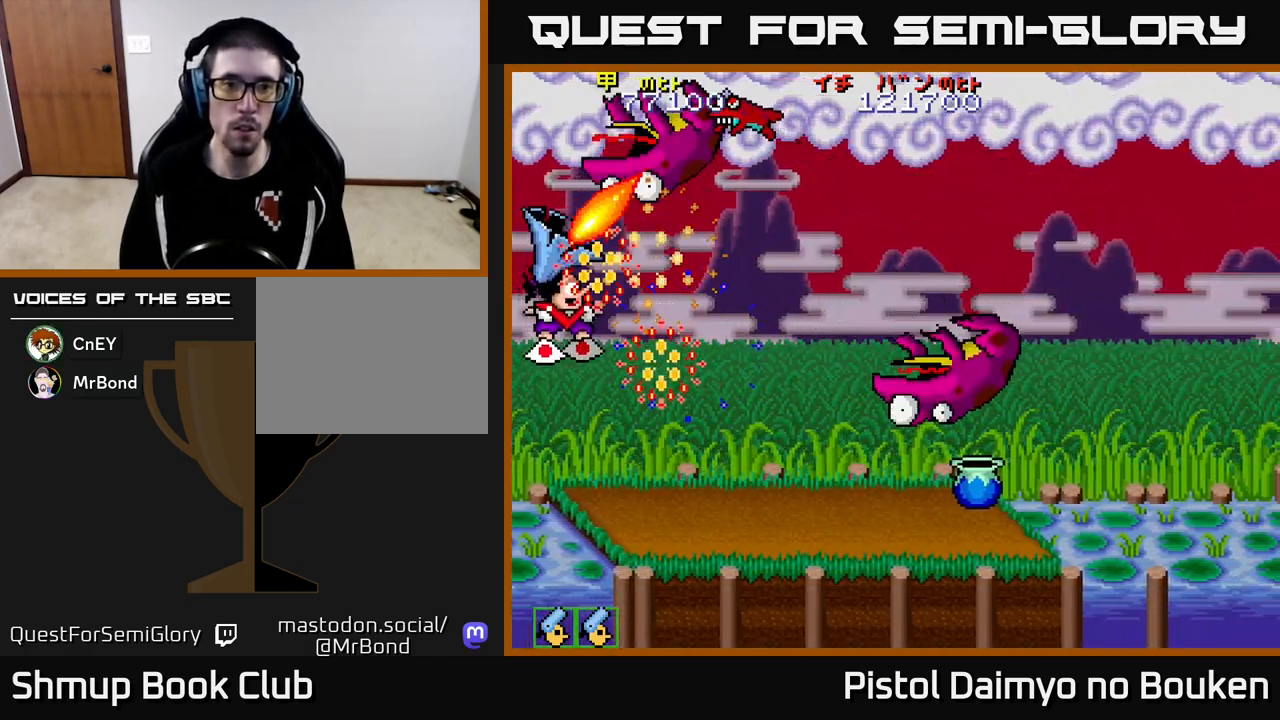
{"buttons": ["DPAD_DOWN", "DPAD_RIGHT"], "left_stick": "center", "events": [[33, "A", "down"], [150, "A", "up"], [217, "A", "down"], [317, "A", "up"], [400, "A", "down"], [483, "A", "up"]]}
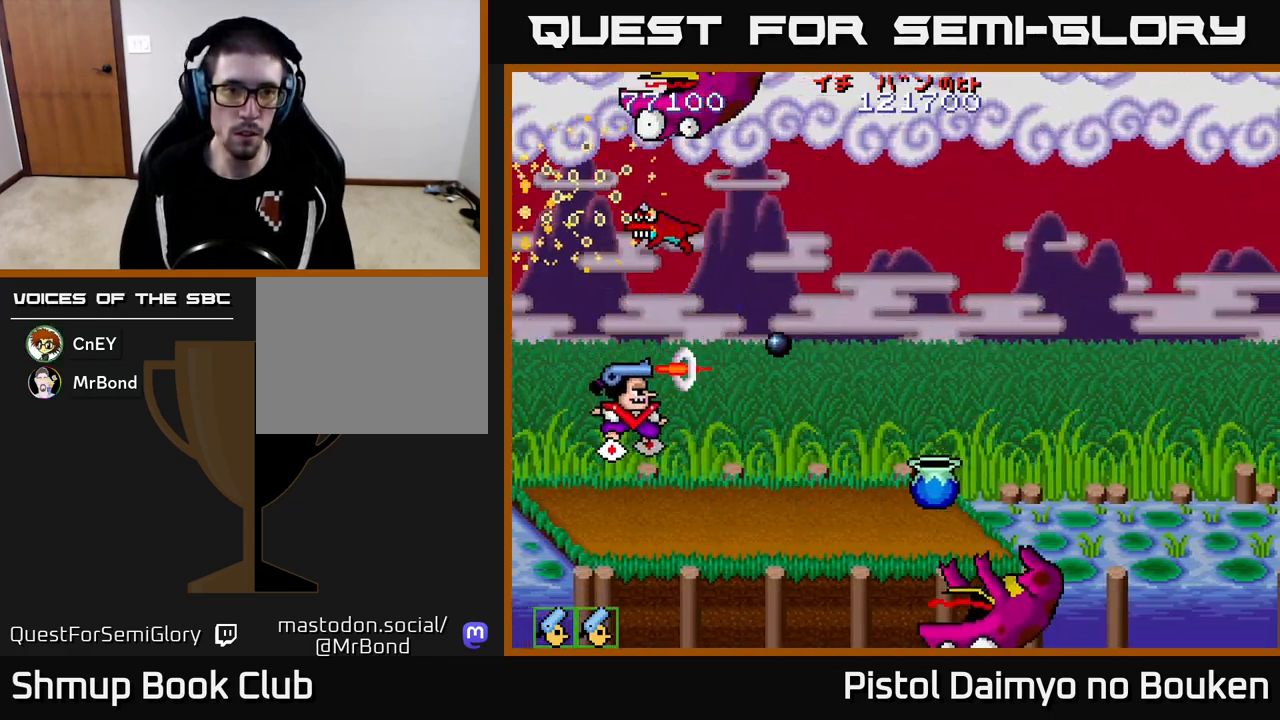
{"buttons": [], "left_stick": "center", "events": [[117, "A", "down"], [183, "A", "up"], [333, "A", "down"], [417, "A", "up"], [433, "DPAD_DOWN", "up"], [450, "DPAD_RIGHT", "up"]]}
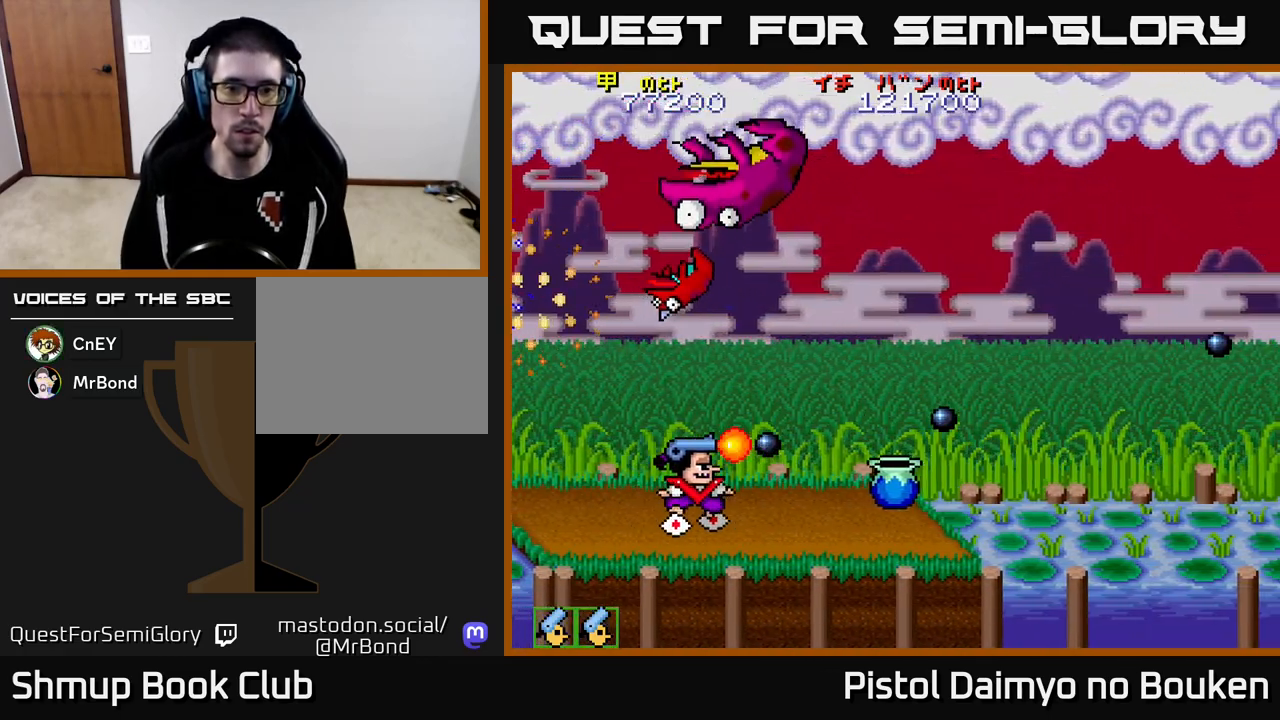
{"buttons": [], "left_stick": "center", "events": [[17, "A", "down"], [100, "A", "up"], [200, "A", "down"], [267, "A", "up"], [367, "A", "down"], [433, "A", "up"]]}
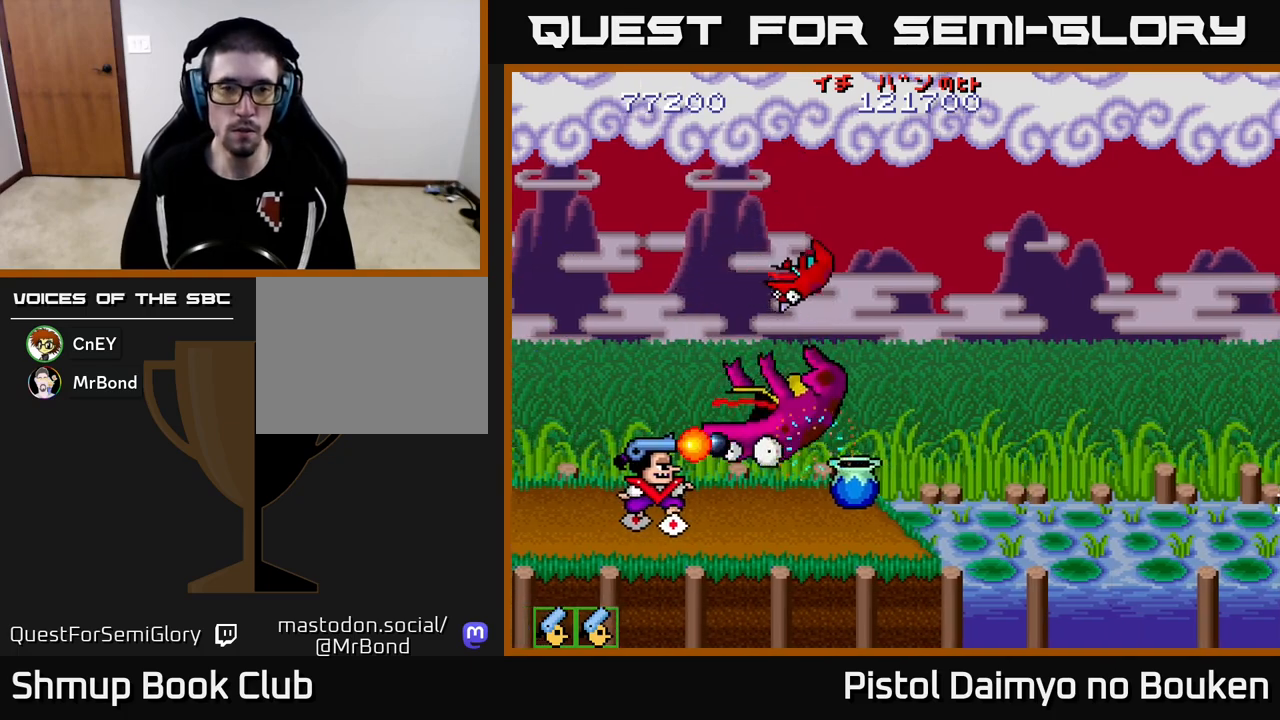
{"buttons": ["DPAD_RIGHT"], "left_stick": "center", "events": [[17, "A", "down"], [100, "A", "up"], [200, "A", "down"], [200, "DPAD_RIGHT", "down"], [267, "A", "up"], [367, "A", "down"], [433, "A", "up"]]}
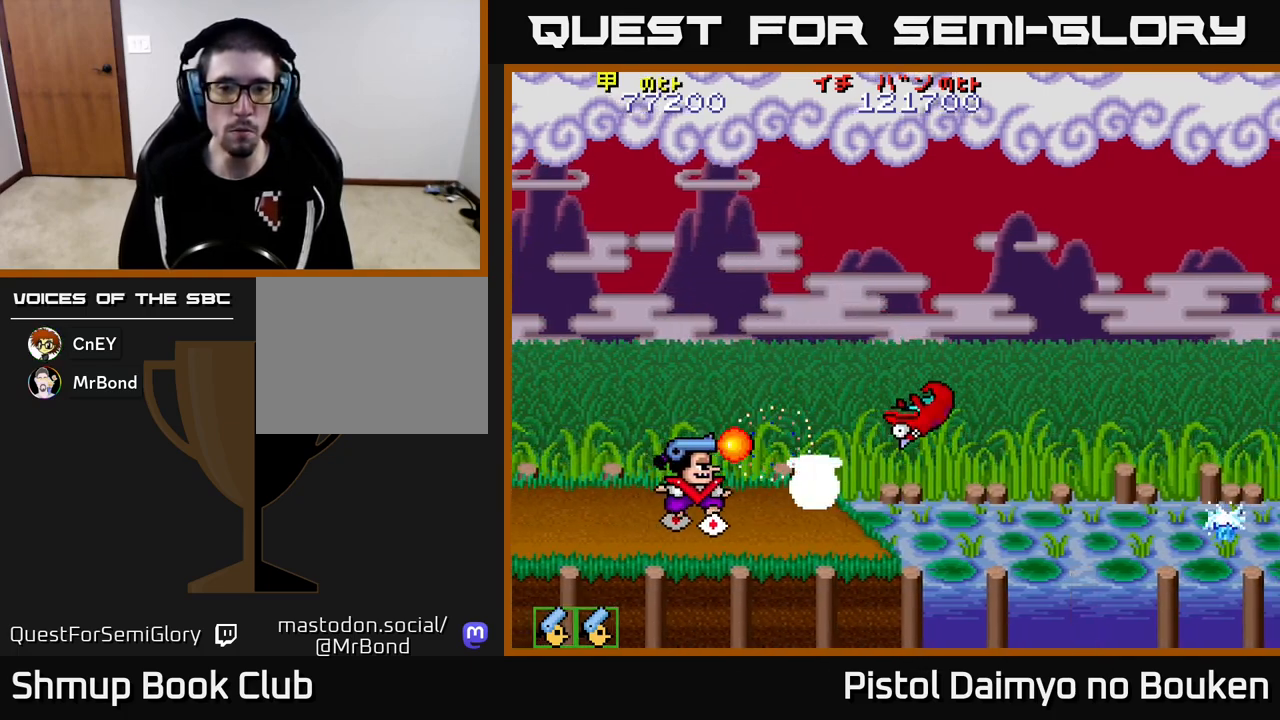
{"buttons": ["A", "DPAD_UP"], "left_stick": "center", "events": [[17, "A", "down"], [117, "A", "up"], [117, "DPAD_RIGHT", "up"], [183, "A", "down"], [217, "DPAD_RIGHT", "down"], [267, "A", "up"], [367, "A", "down"], [400, "DPAD_UP", "down"], [483, "DPAD_RIGHT", "up"]]}
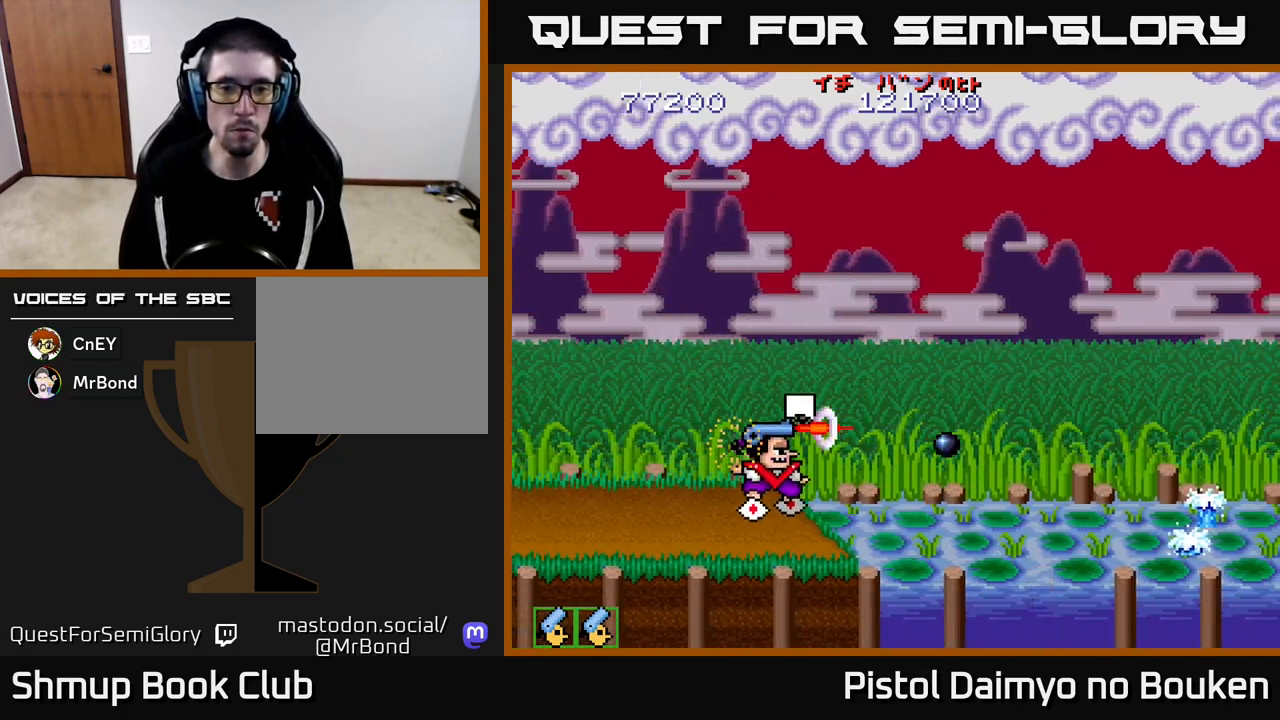
{"buttons": ["A", "DPAD_UP", "DPAD_LEFT"], "left_stick": "center", "events": [[133, "DPAD_RIGHT", "down"], [350, "DPAD_RIGHT", "up"], [417, "DPAD_LEFT", "down"], [467, "DPAD_UP", "up"], [483, "DPAD_UP", "down"]]}
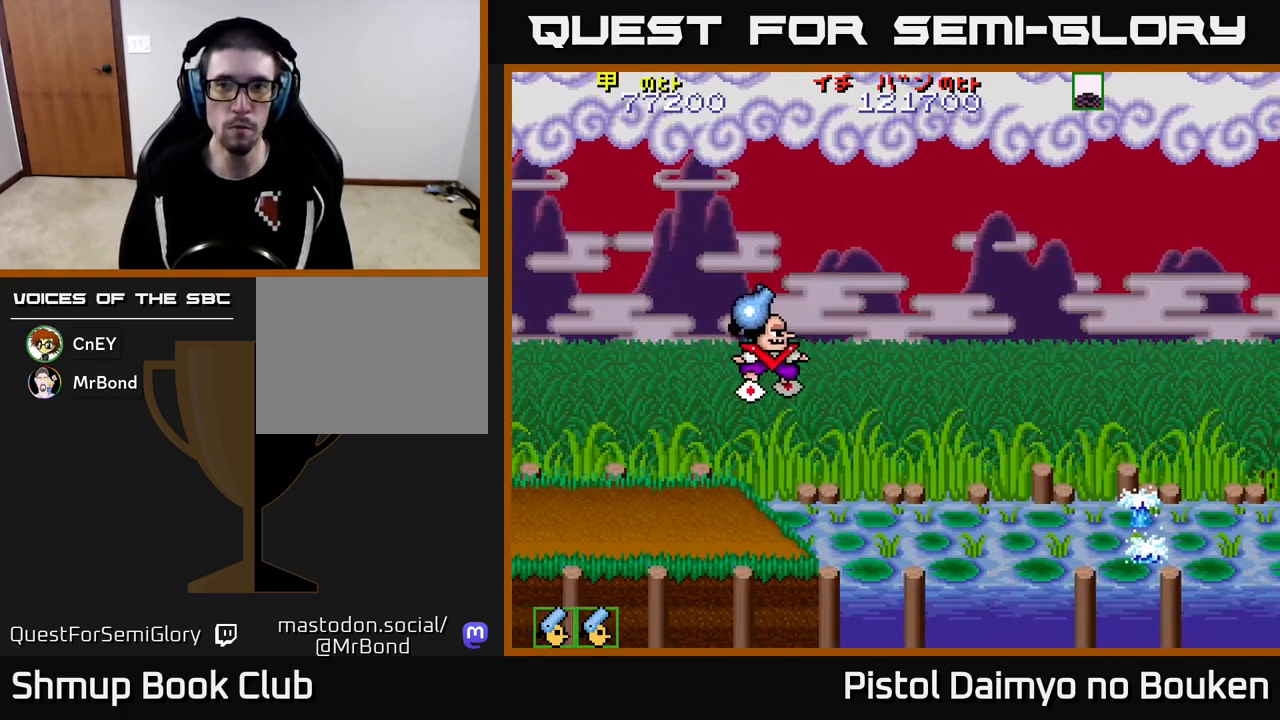
{"buttons": ["DPAD_UP"], "left_stick": "center", "events": [[450, "DPAD_LEFT", "up"], [500, "A", "up"]]}
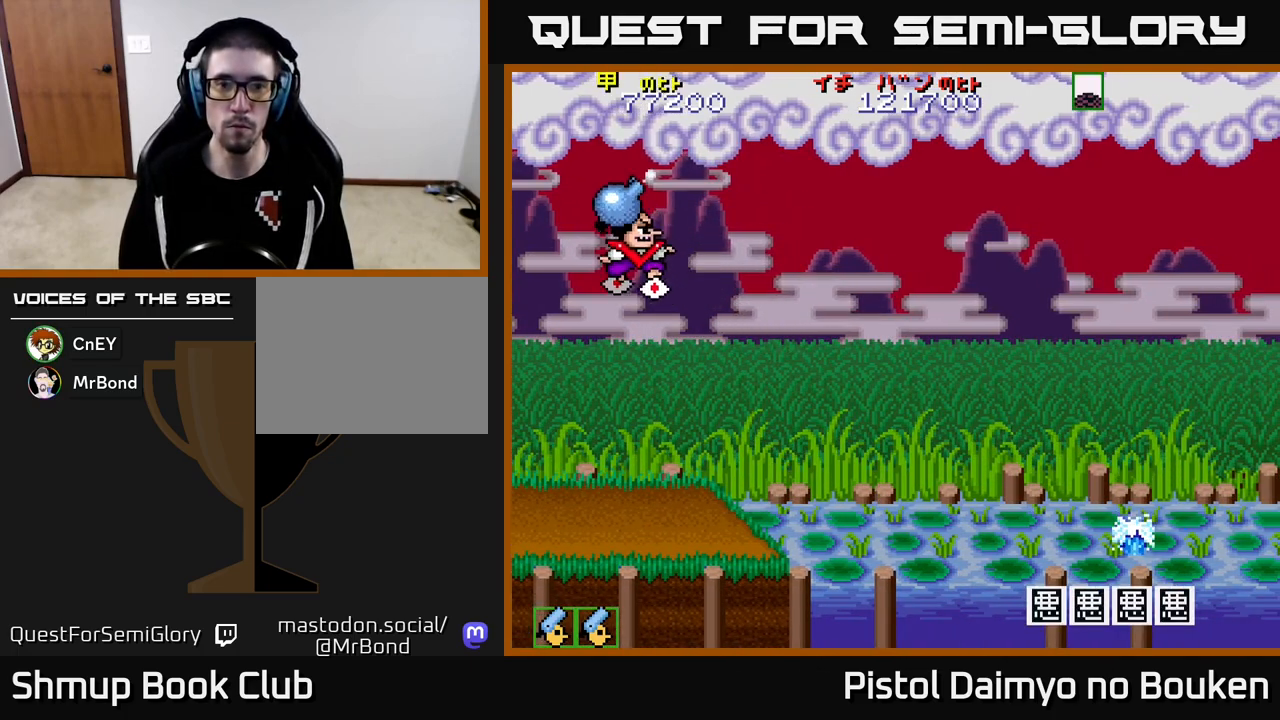
{"buttons": [], "left_stick": "center", "events": [[33, "DPAD_UP", "up"]]}
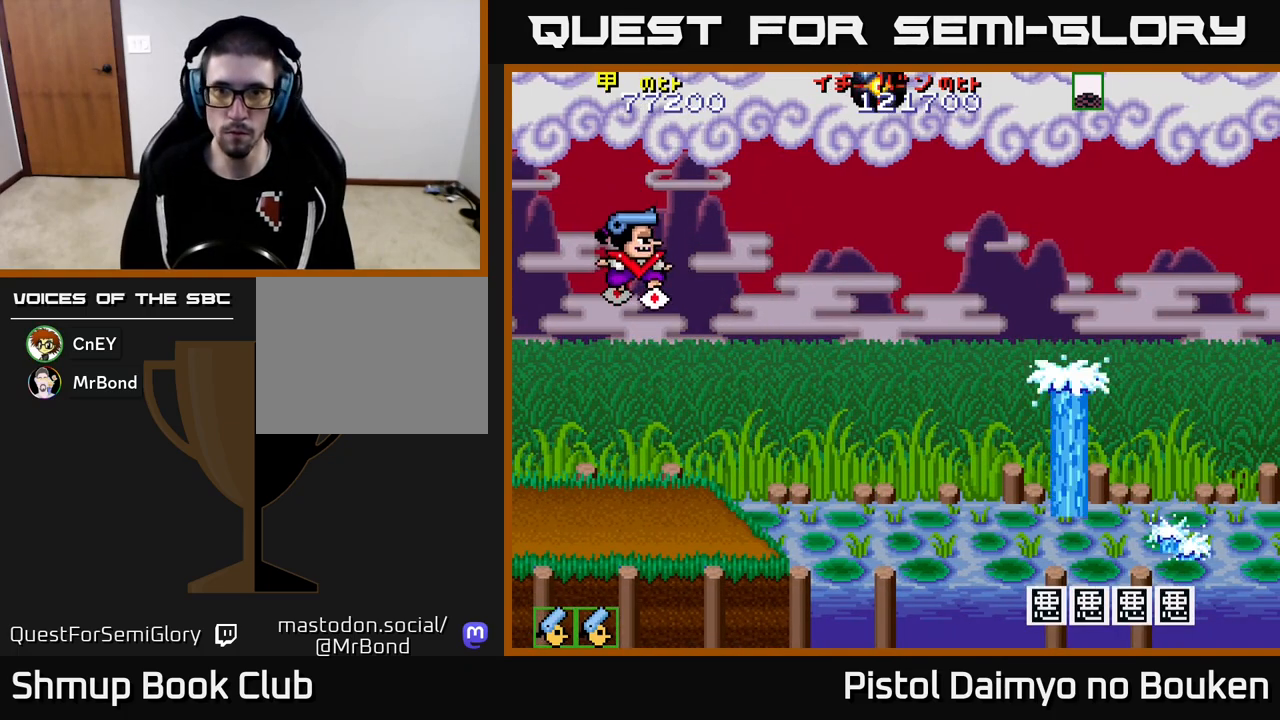
{"buttons": ["A"], "left_stick": "center", "events": [[500, "A", "down"]]}
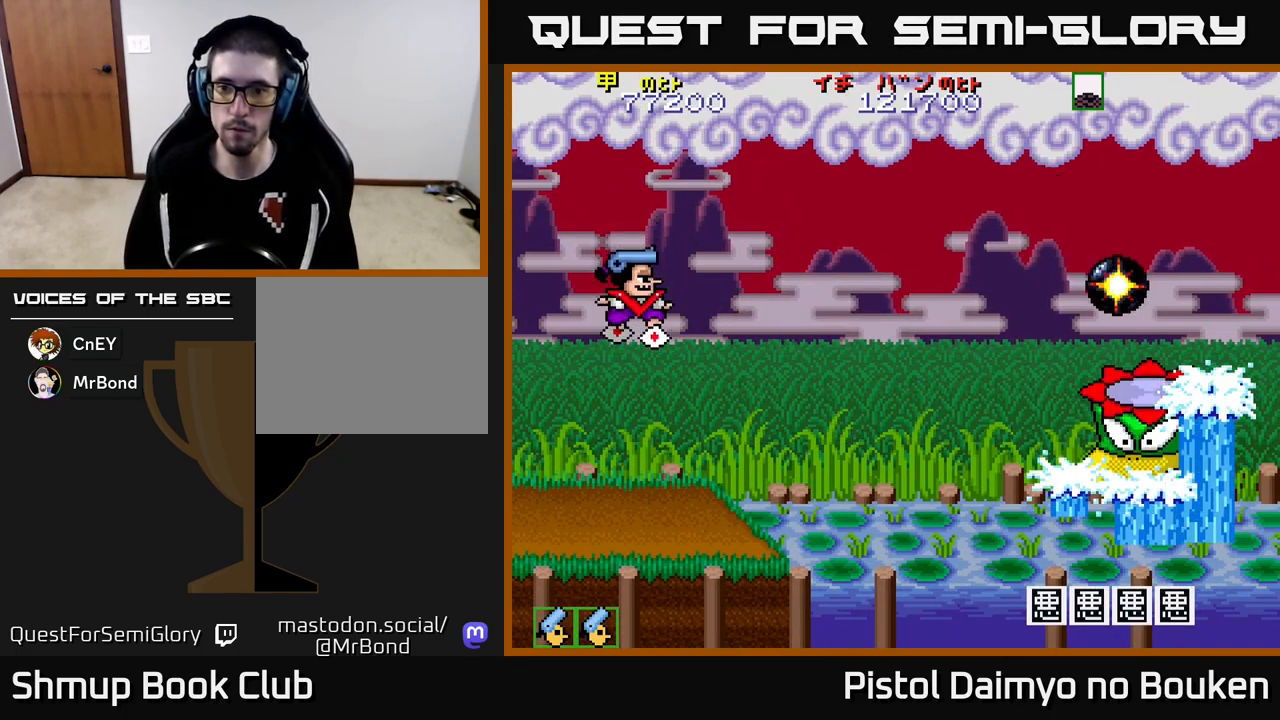
{"buttons": ["A"], "left_stick": "center", "events": []}
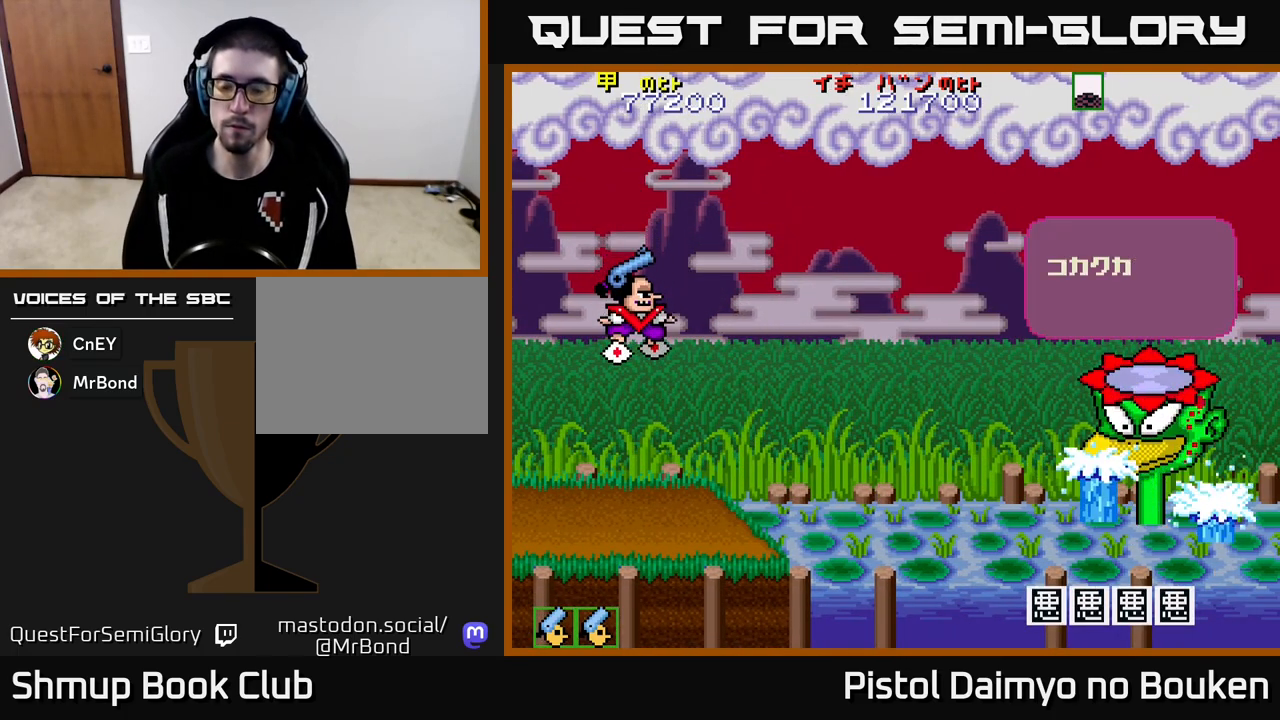
{"buttons": ["A"], "left_stick": "center", "events": [[233, "A", "up"], [317, "A", "down"], [400, "A", "up"], [483, "A", "down"]]}
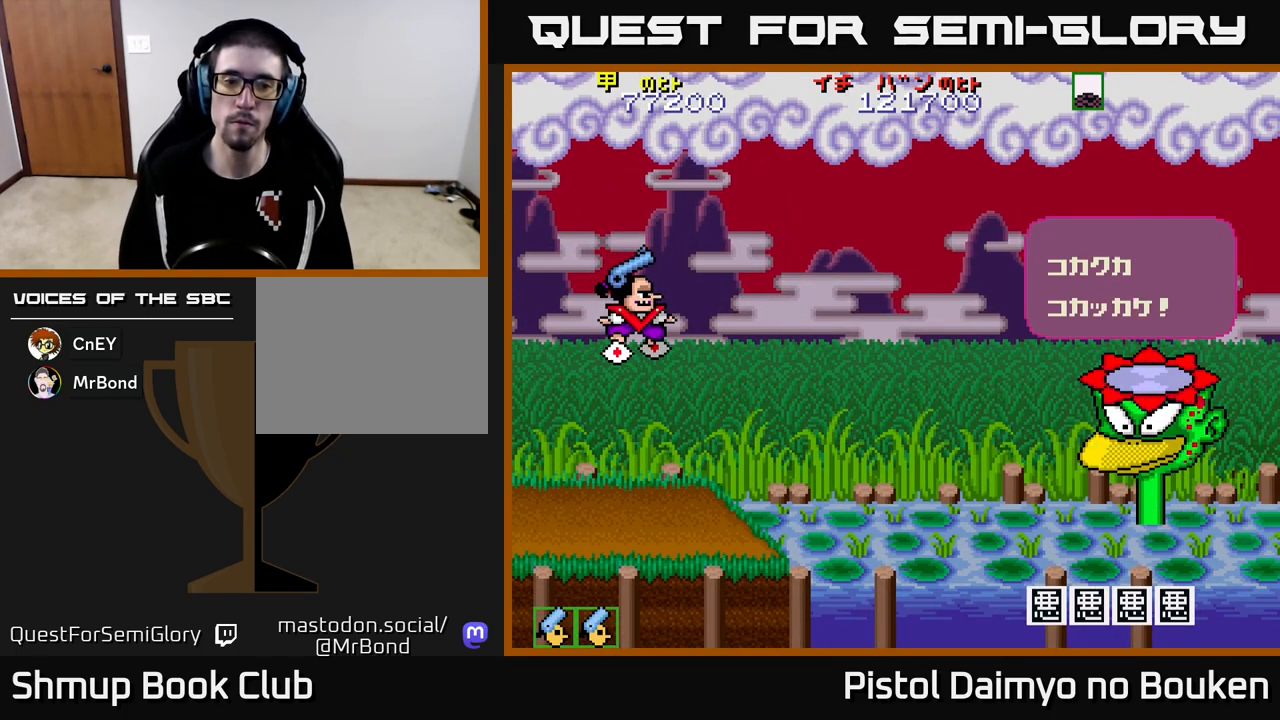
{"buttons": ["DPAD_UP", "DPAD_LEFT"], "left_stick": "center", "events": [[50, "A", "up"], [167, "A", "down"], [233, "A", "up"], [350, "A", "down"], [400, "DPAD_LEFT", "down"], [417, "A", "up"], [500, "DPAD_UP", "down"]]}
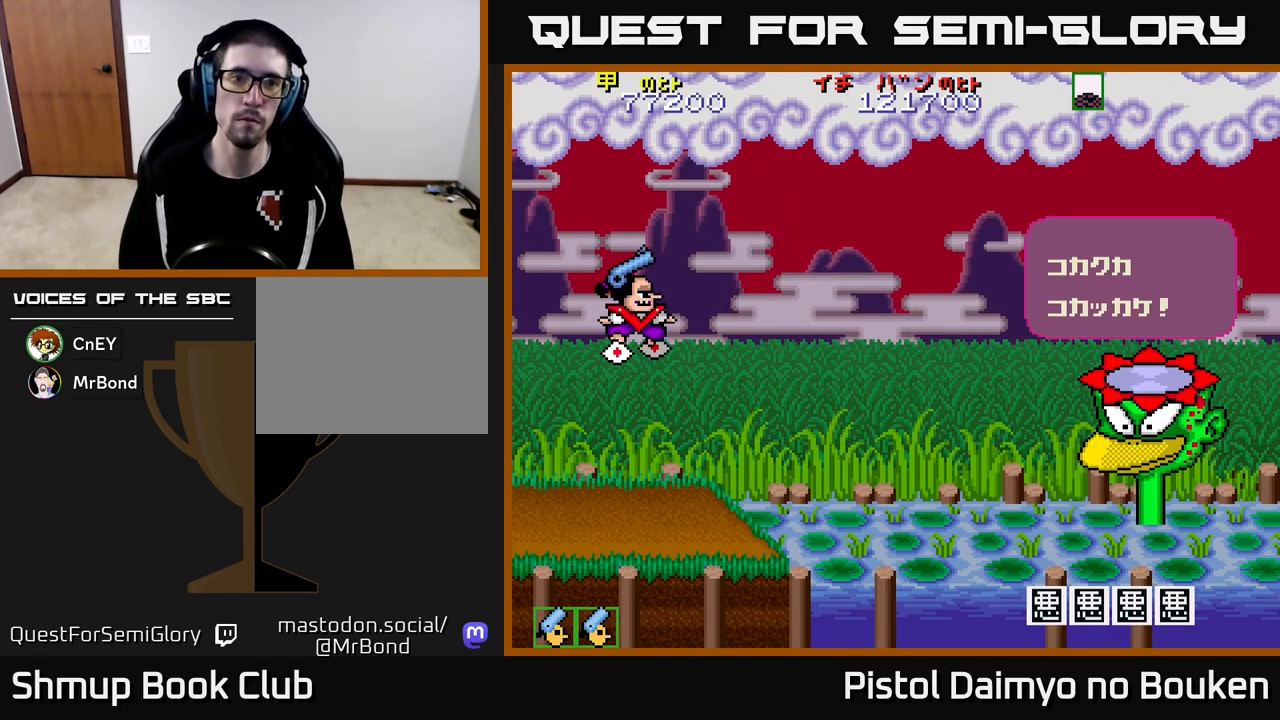
{"buttons": ["DPAD_UP", "DPAD_LEFT"], "left_stick": "center", "events": [[17, "A", "down"], [100, "A", "up"], [183, "DPAD_LEFT", "up"], [200, "A", "down"], [233, "DPAD_UP", "up"], [267, "A", "up"], [367, "A", "down"], [383, "DPAD_LEFT", "down"], [417, "DPAD_UP", "down"], [450, "A", "up"]]}
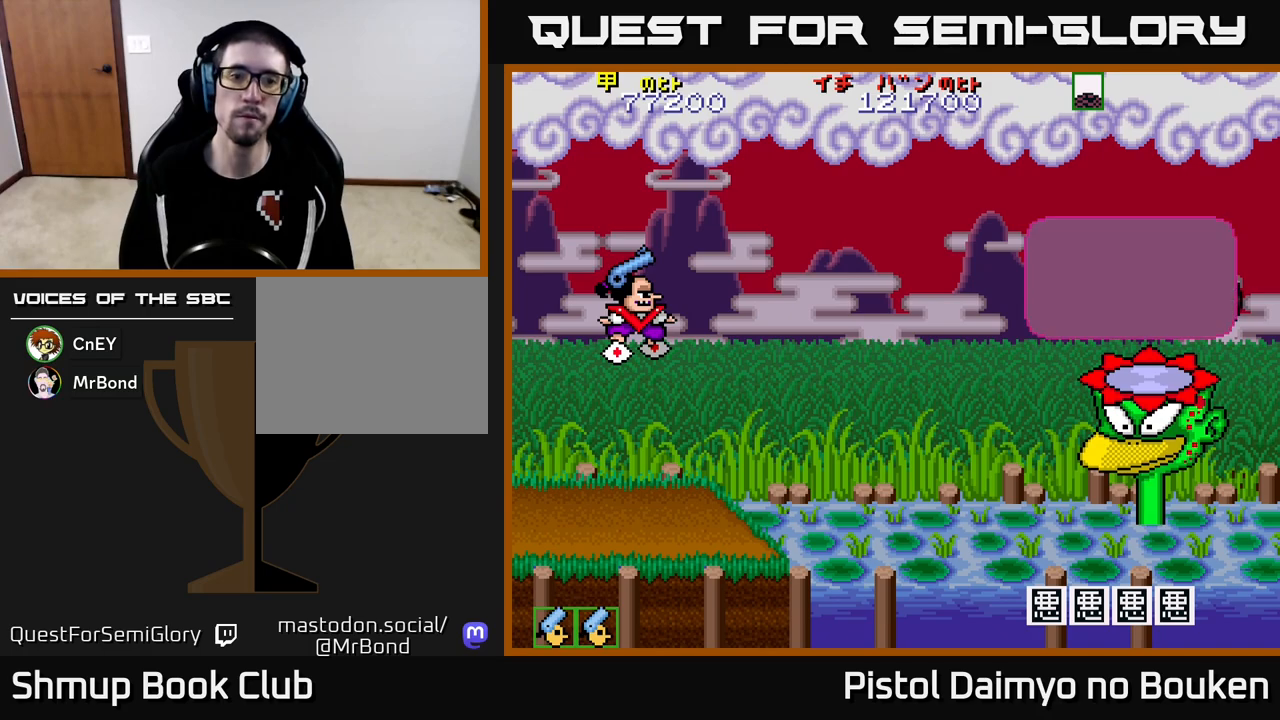
{"buttons": ["A", "DPAD_LEFT"], "left_stick": "center", "events": [[50, "A", "down"], [233, "A", "up"], [317, "DPAD_LEFT", "up"], [333, "A", "down"], [400, "DPAD_LEFT", "down"], [483, "DPAD_UP", "up"]]}
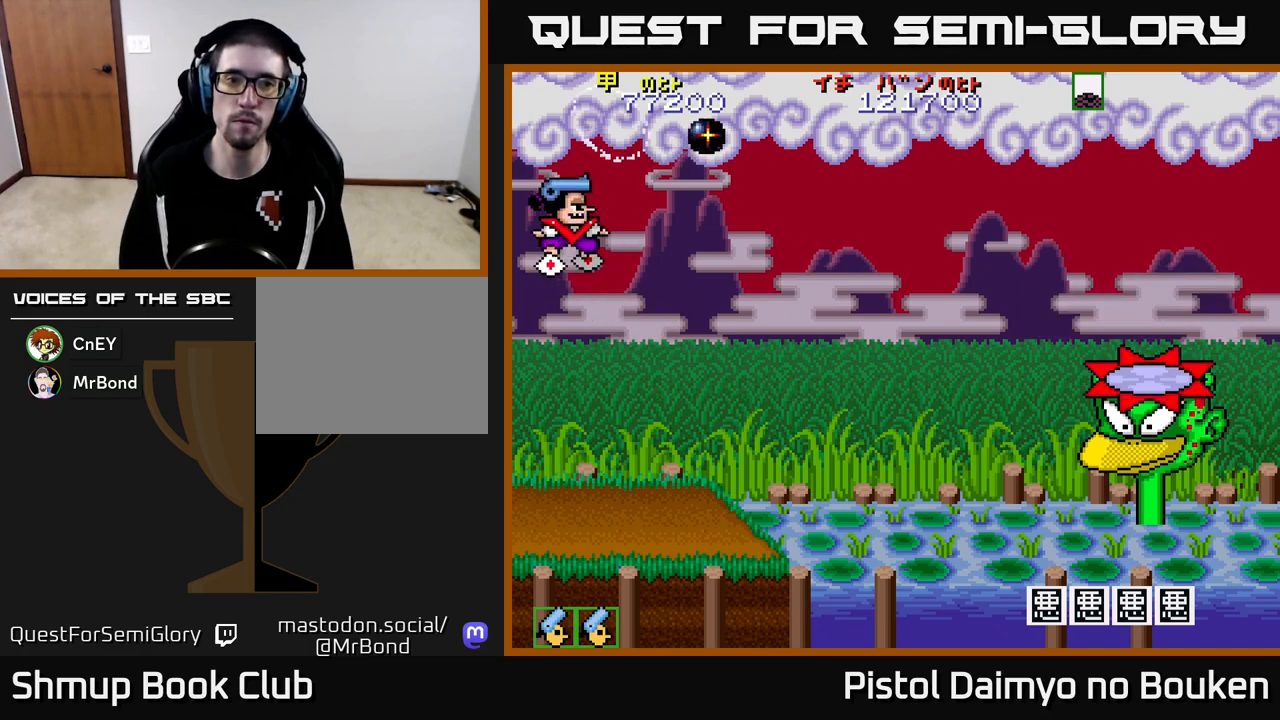
{"buttons": ["A"], "left_stick": "center", "events": [[33, "DPAD_LEFT", "up"]]}
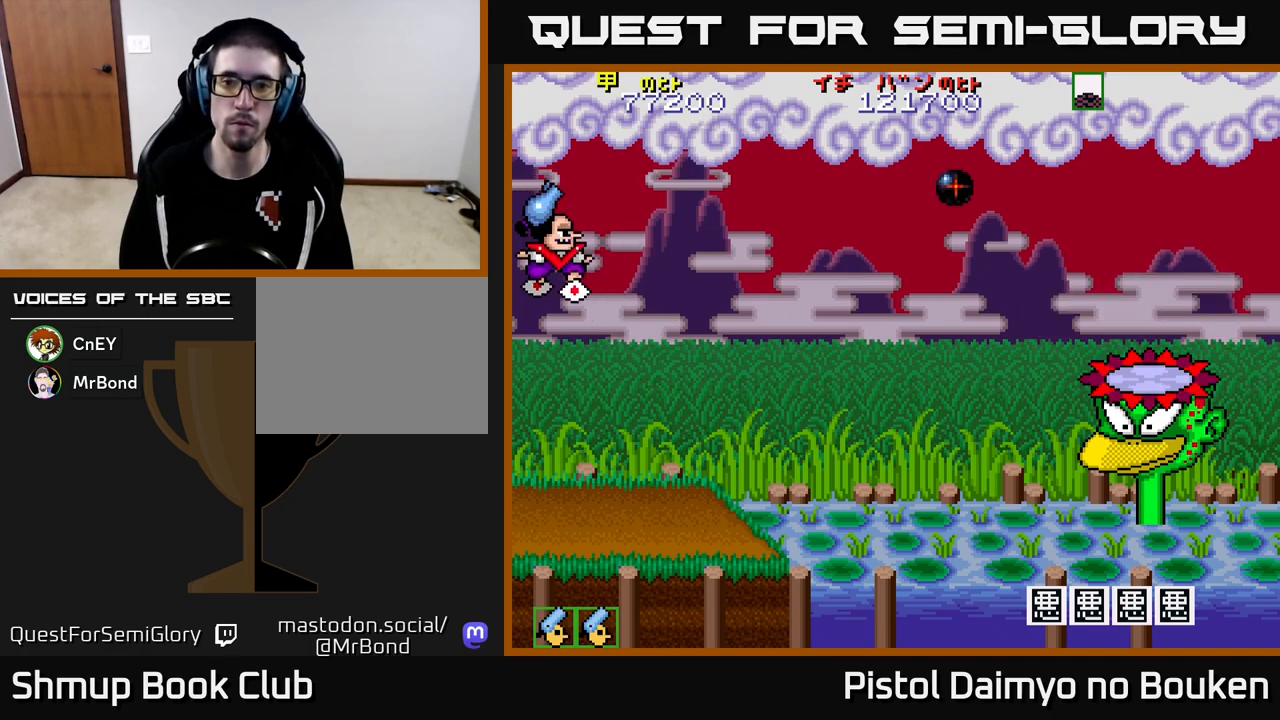
{"buttons": ["A"], "left_stick": "center", "events": [[217, "DPAD_UP", "down"], [383, "DPAD_RIGHT", "down"], [417, "DPAD_UP", "up"], [483, "DPAD_RIGHT", "up"]]}
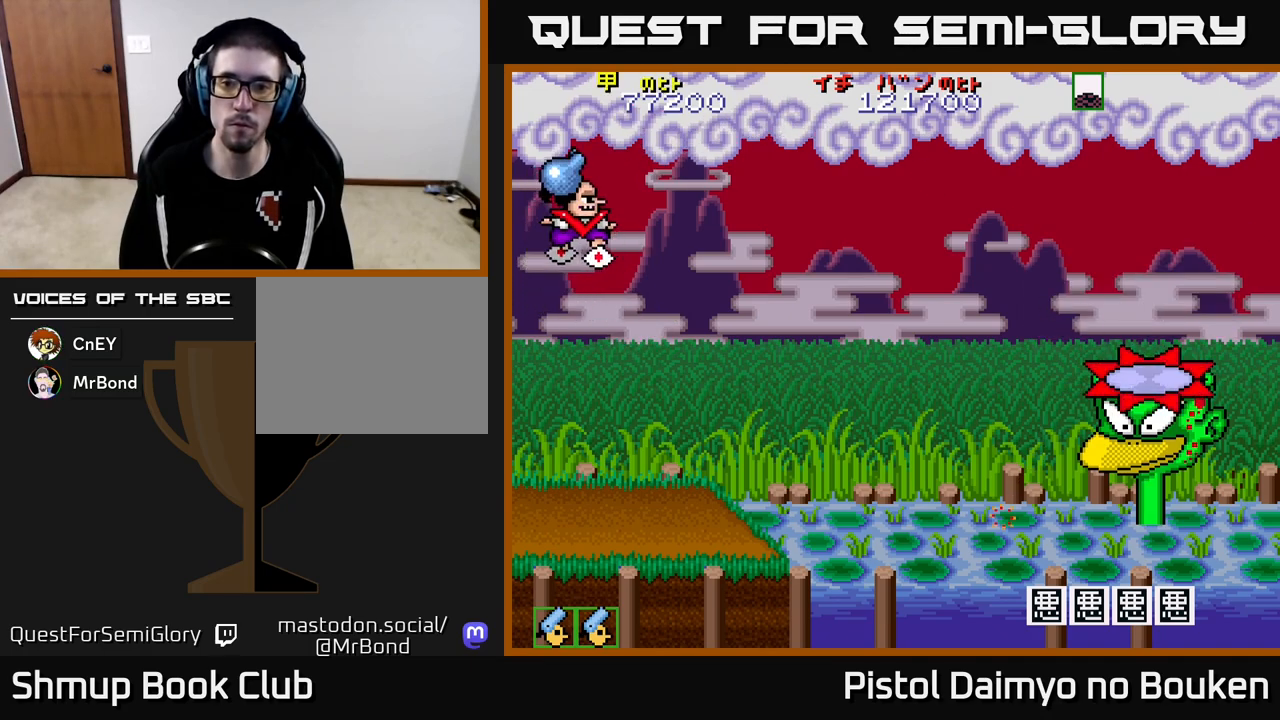
{"buttons": ["DPAD_DOWN", "DPAD_RIGHT"], "left_stick": "center", "events": [[250, "DPAD_RIGHT", "down"], [267, "DPAD_DOWN", "down"], [500, "A", "up"]]}
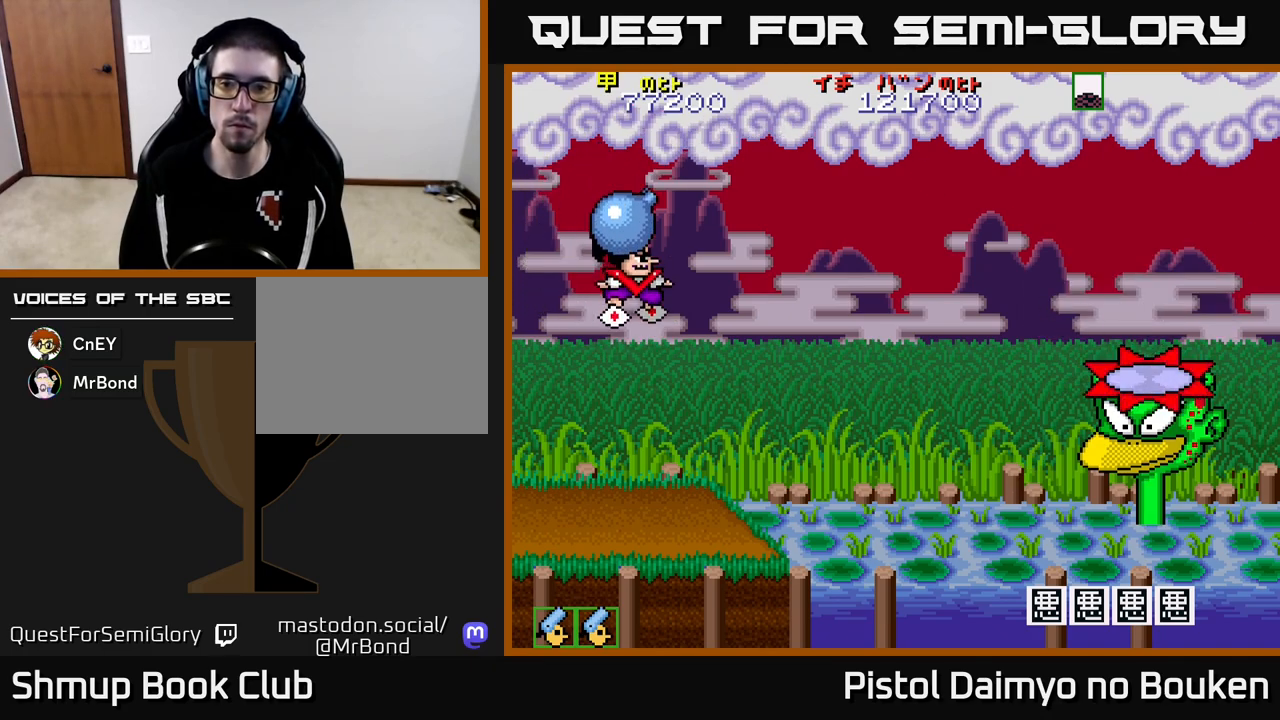
{"buttons": ["A"], "left_stick": "center", "events": [[67, "DPAD_RIGHT", "up"], [117, "A", "down"], [200, "DPAD_DOWN", "up"], [217, "DPAD_LEFT", "down"], [400, "DPAD_LEFT", "up"]]}
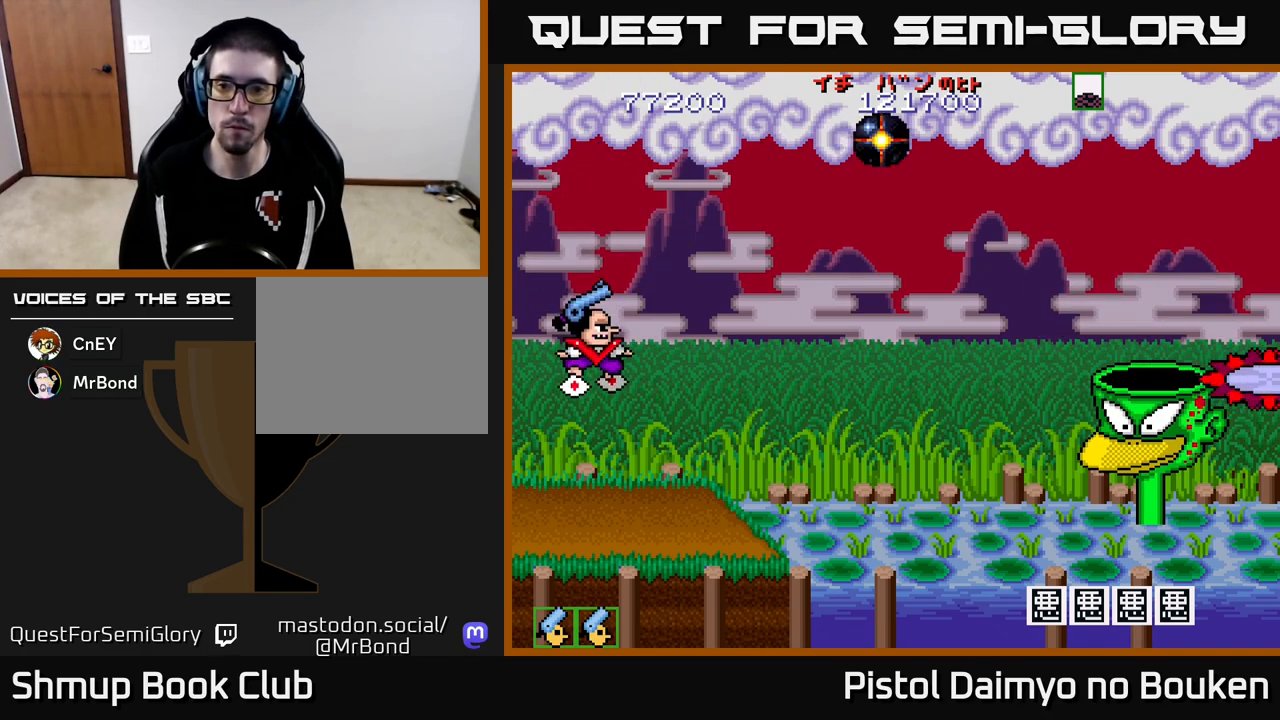
{"buttons": ["A", "DPAD_UP"], "left_stick": "center", "events": [[50, "DPAD_UP", "down"], [217, "DPAD_UP", "up"], [467, "DPAD_UP", "down"]]}
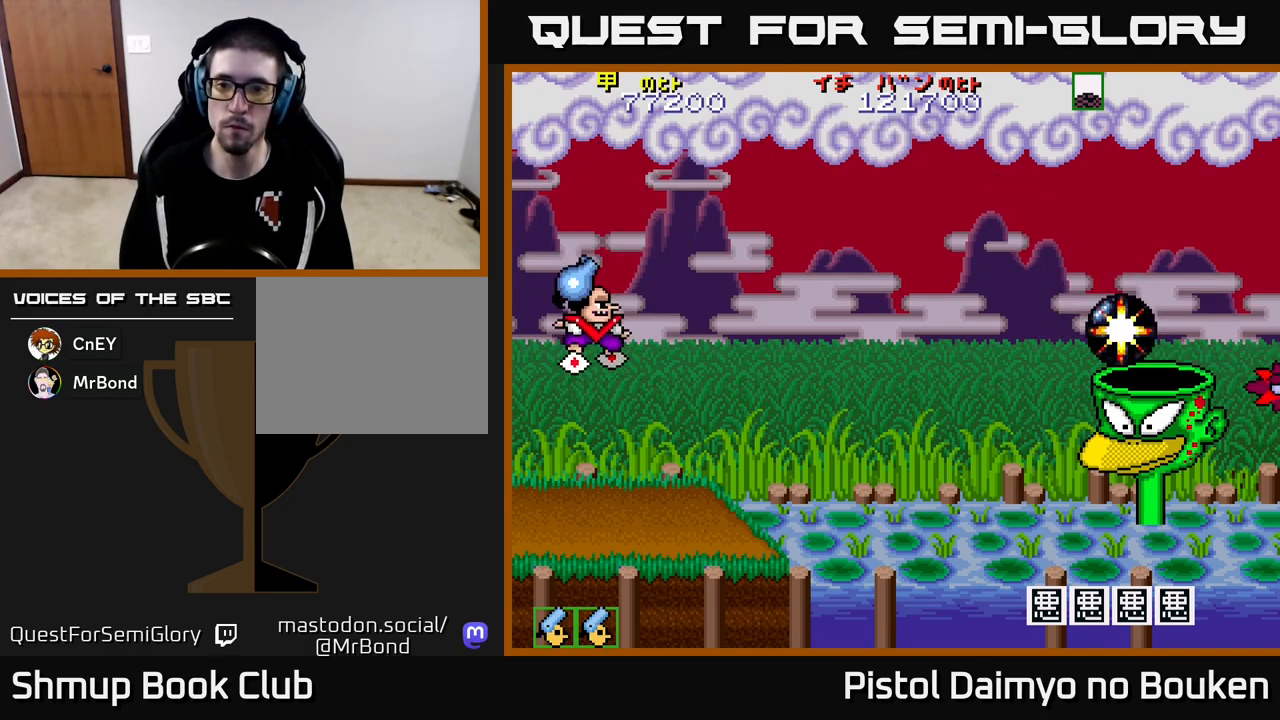
{"buttons": ["A"], "left_stick": "center", "events": [[50, "DPAD_LEFT", "down"], [283, "DPAD_LEFT", "up"], [333, "DPAD_UP", "up"]]}
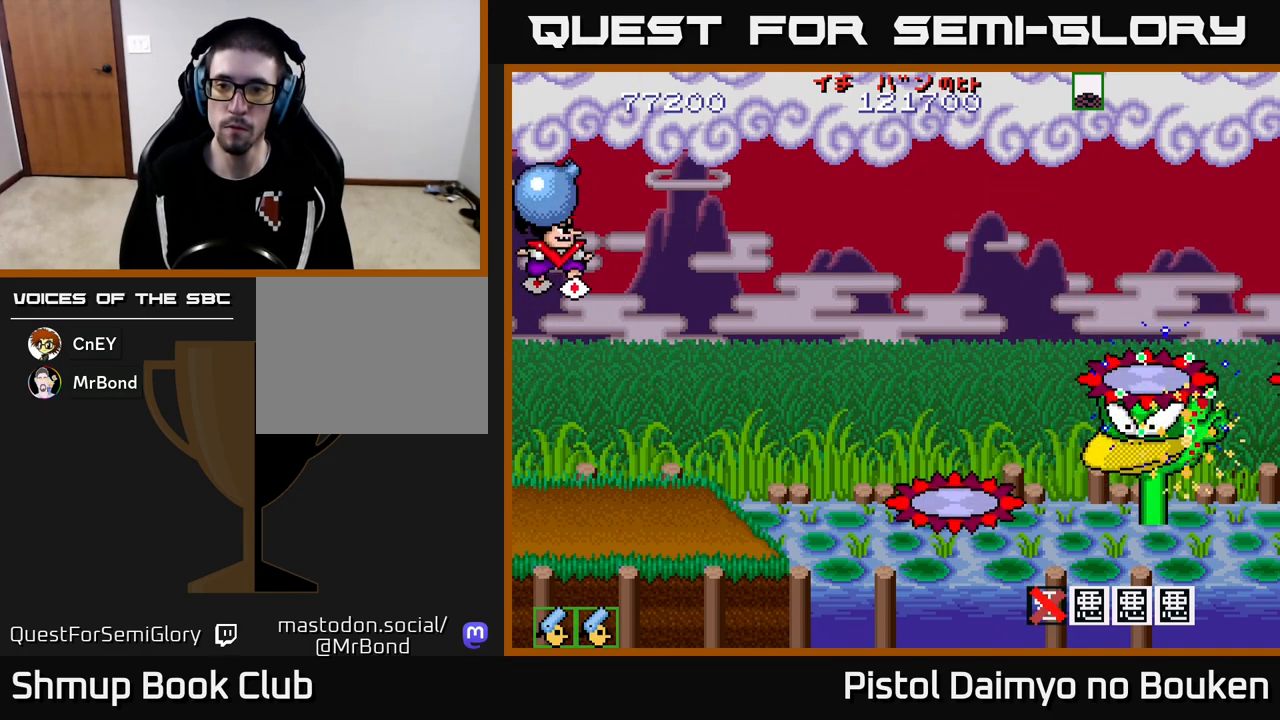
{"buttons": ["A", "DPAD_UP"], "left_stick": "center", "events": [[33, "DPAD_RIGHT", "down"], [83, "DPAD_DOWN", "down"], [200, "A", "up"], [250, "DPAD_RIGHT", "up"], [283, "DPAD_DOWN", "up"], [300, "A", "down"], [300, "DPAD_LEFT", "down"], [317, "DPAD_UP", "down"], [383, "DPAD_LEFT", "up"]]}
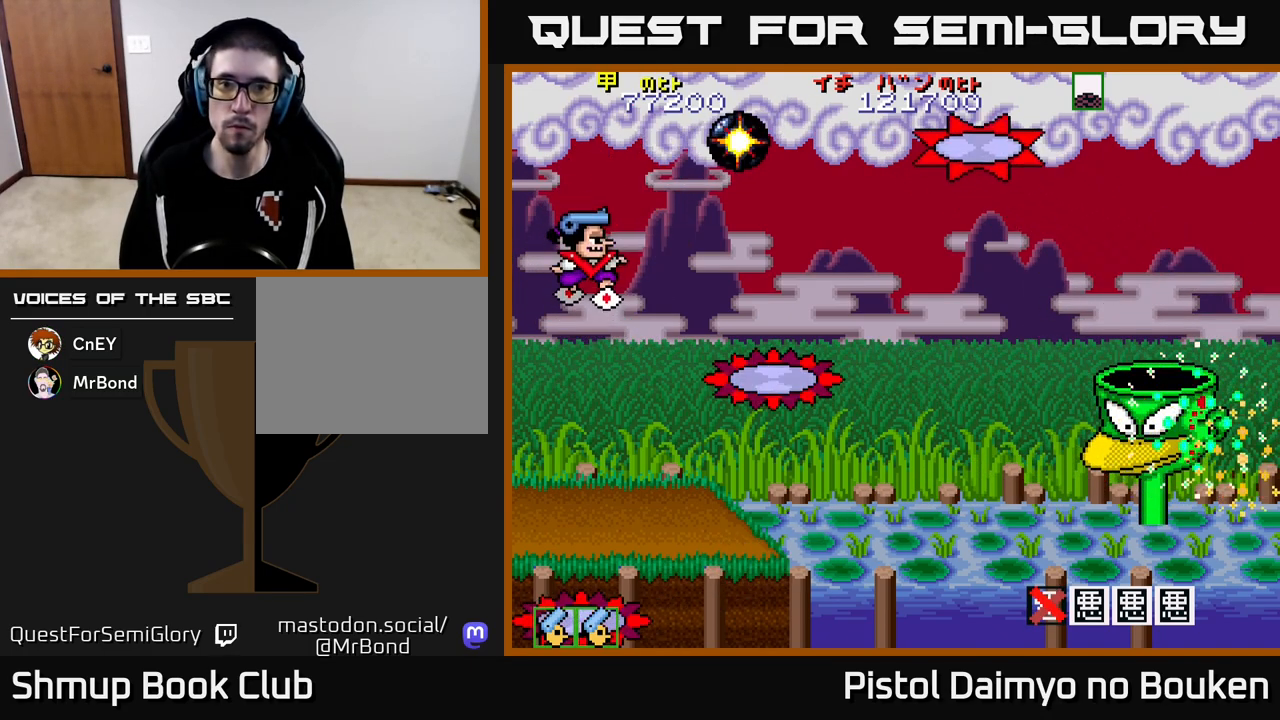
{"buttons": ["A", "DPAD_DOWN"], "left_stick": "center", "events": [[133, "DPAD_UP", "up"], [167, "DPAD_RIGHT", "down"], [467, "DPAD_RIGHT", "up"], [483, "DPAD_DOWN", "down"]]}